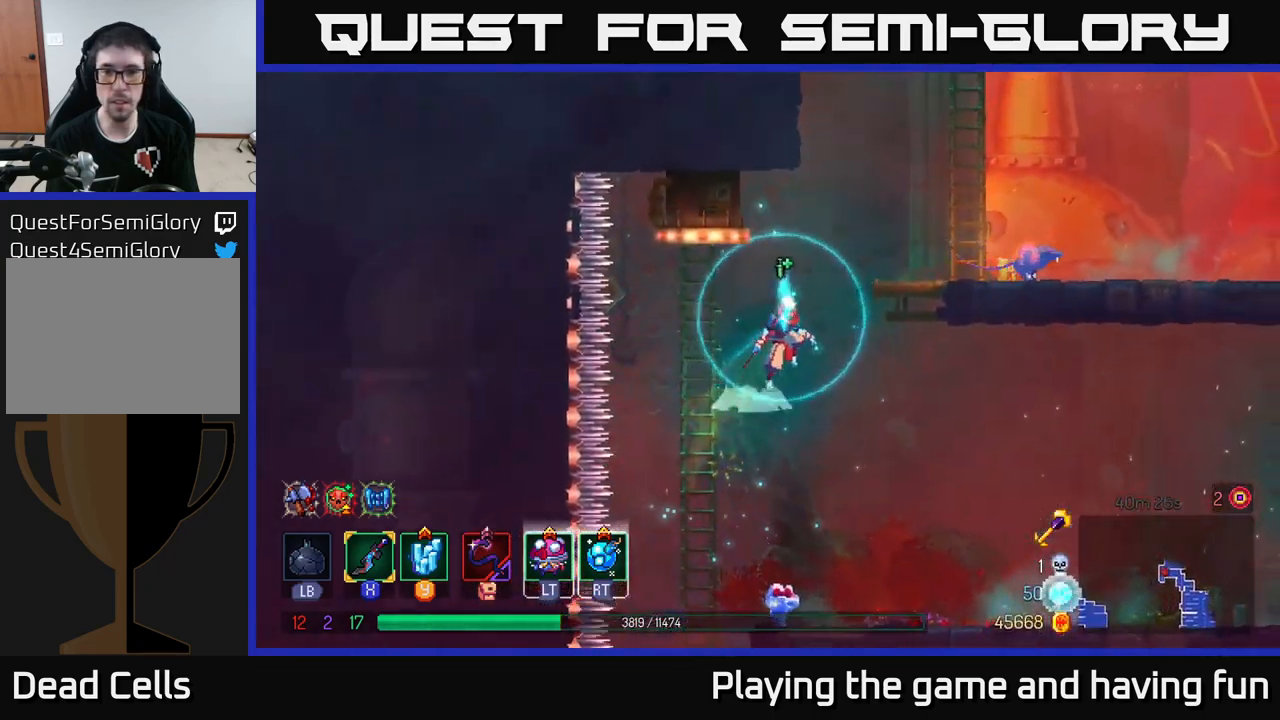
Gameplay with a controller (Xbox layout); each line is a JSON object with the inputs held at the frame after it. "events" lists button and stick changes between this image and that frame as [ms after this image, input, new state], when the widget could be followed in between.
{"buttons": [], "left_stick": "right", "right_stick": "center", "events": [[67, "A", "up"]]}
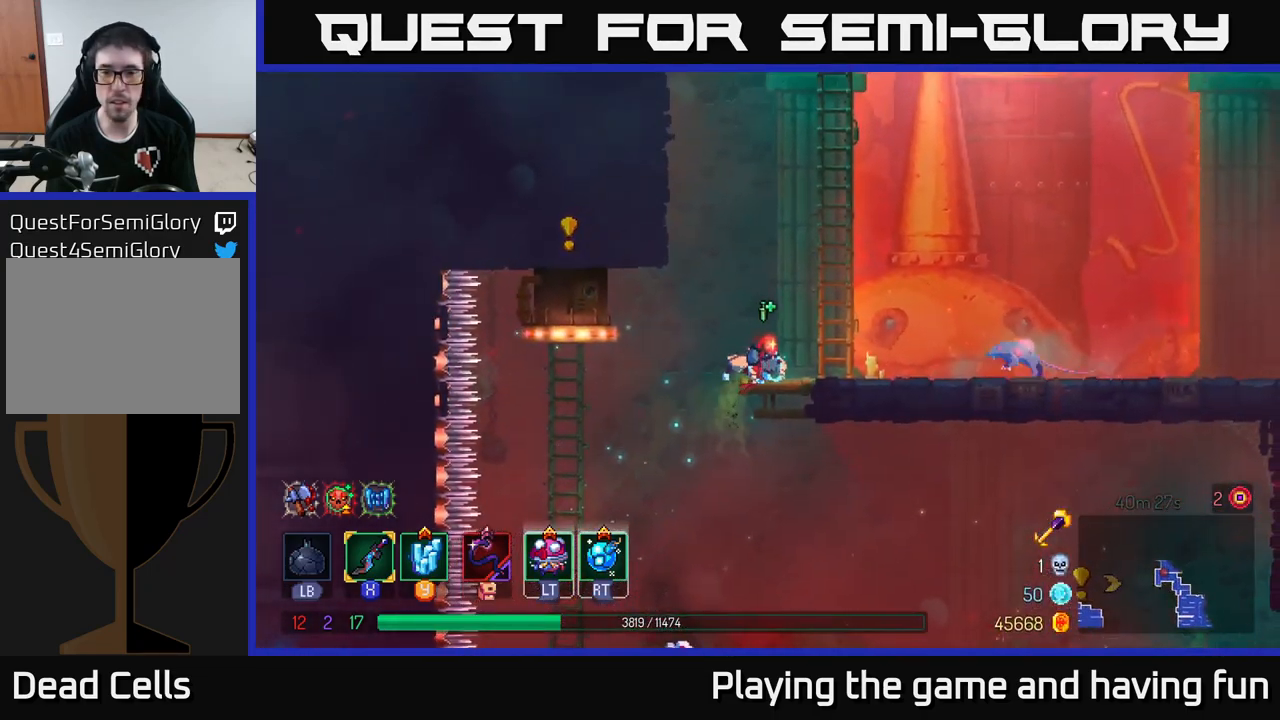
{"buttons": [], "left_stick": "right", "right_stick": "center", "events": [[33, "B", "down"], [150, "B", "up"], [233, "X", "down"], [300, "X", "up"]]}
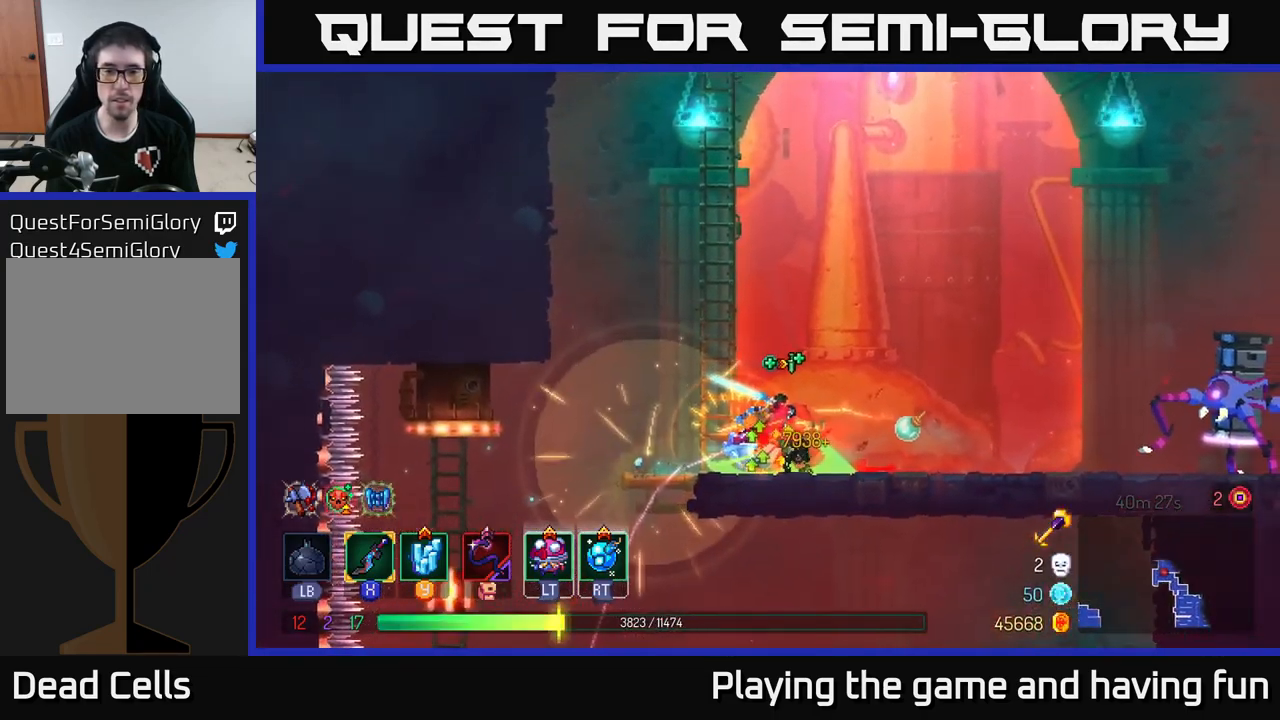
{"buttons": [], "left_stick": "right", "right_stick": "center", "events": []}
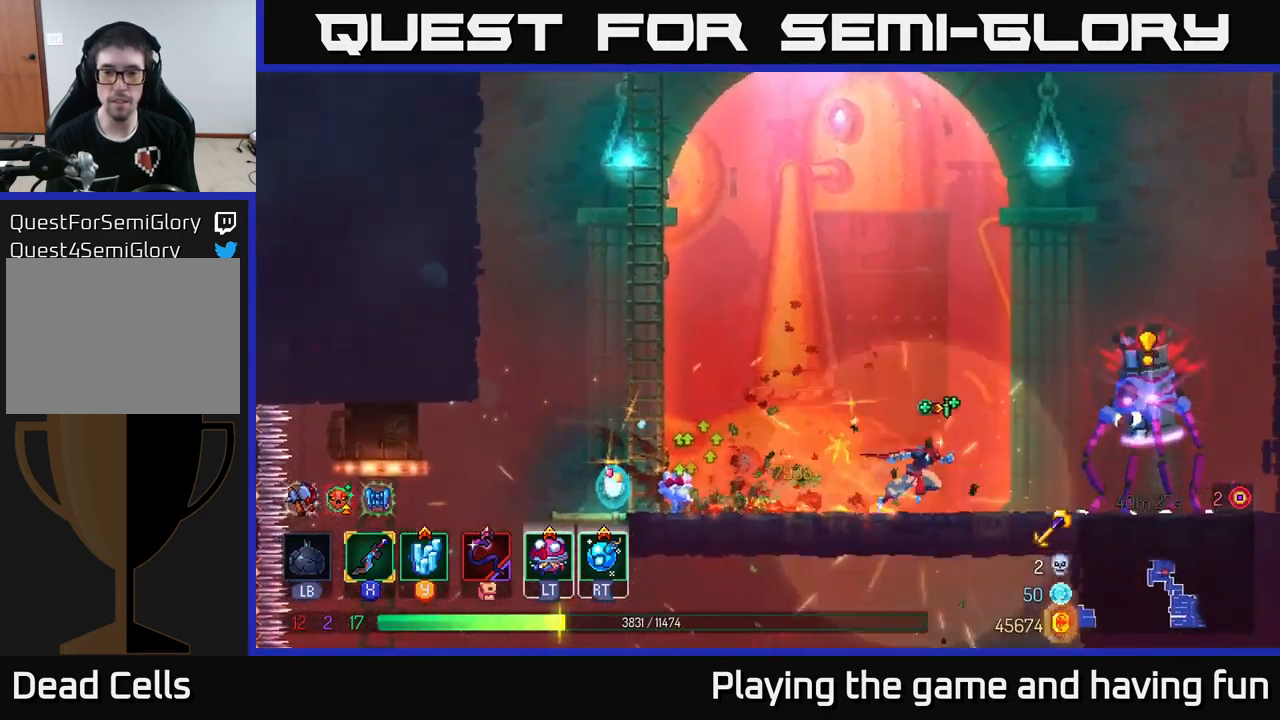
{"buttons": ["X"], "left_stick": "right", "right_stick": "center", "events": [[167, "X", "down"], [267, "X", "up"], [333, "X", "down"], [383, "X", "up"], [467, "X", "down"]]}
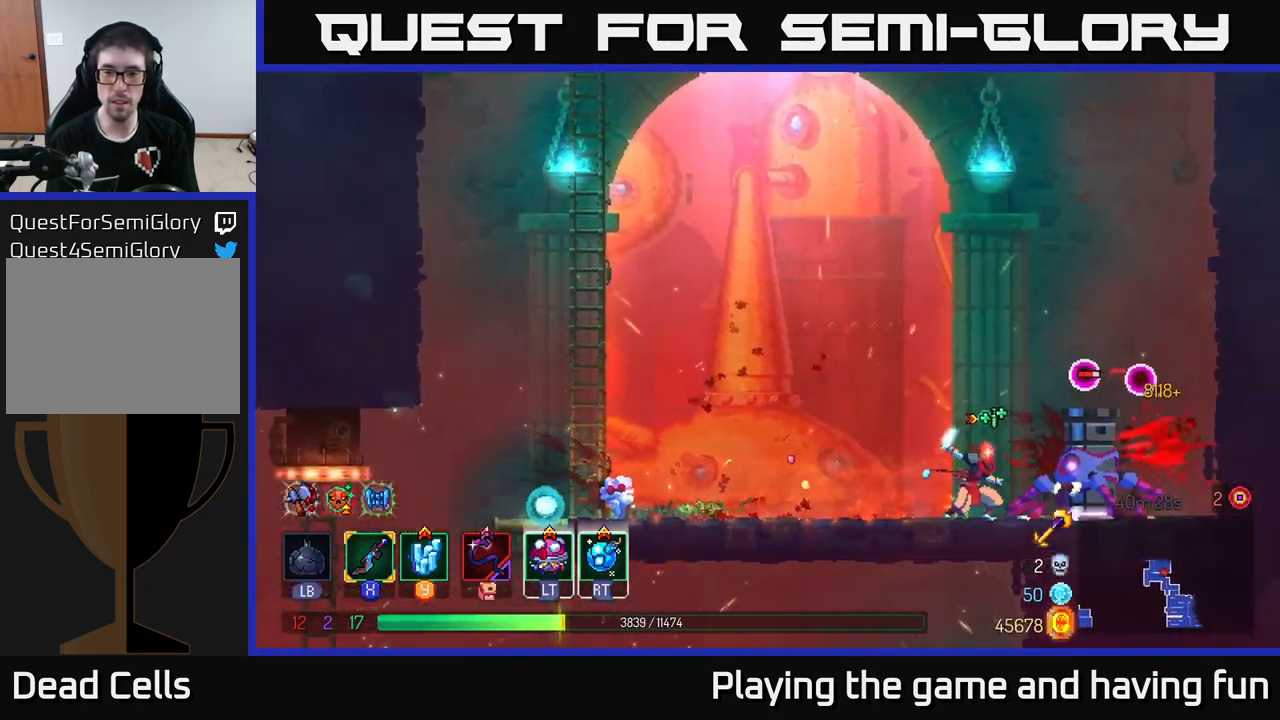
{"buttons": [], "left_stick": "center", "right_stick": "center", "events": [[33, "X", "up"], [117, "X", "down"], [200, "X", "up"], [250, "X", "down"], [350, "X", "up"], [400, "left_stick", "center"]]}
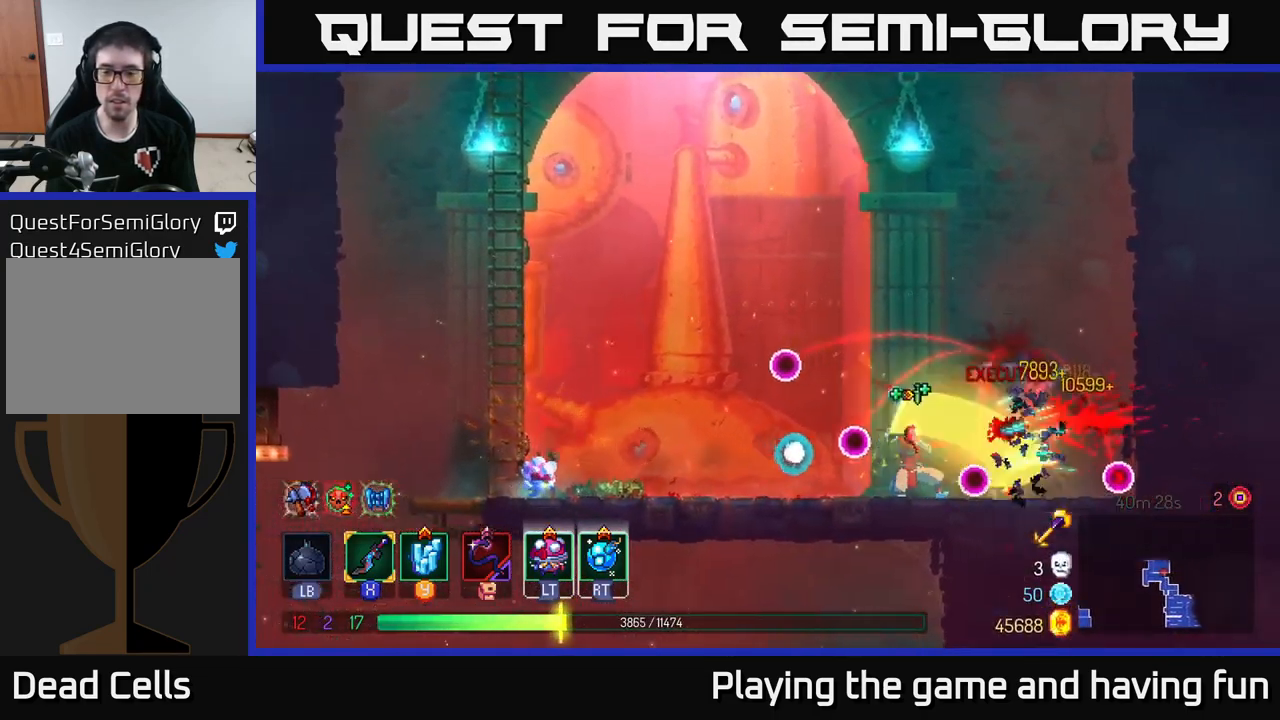
{"buttons": ["A"], "left_stick": "left", "right_stick": "center", "events": [[133, "left_stick", "left"], [217, "A", "down"], [300, "A", "up"], [400, "A", "down"]]}
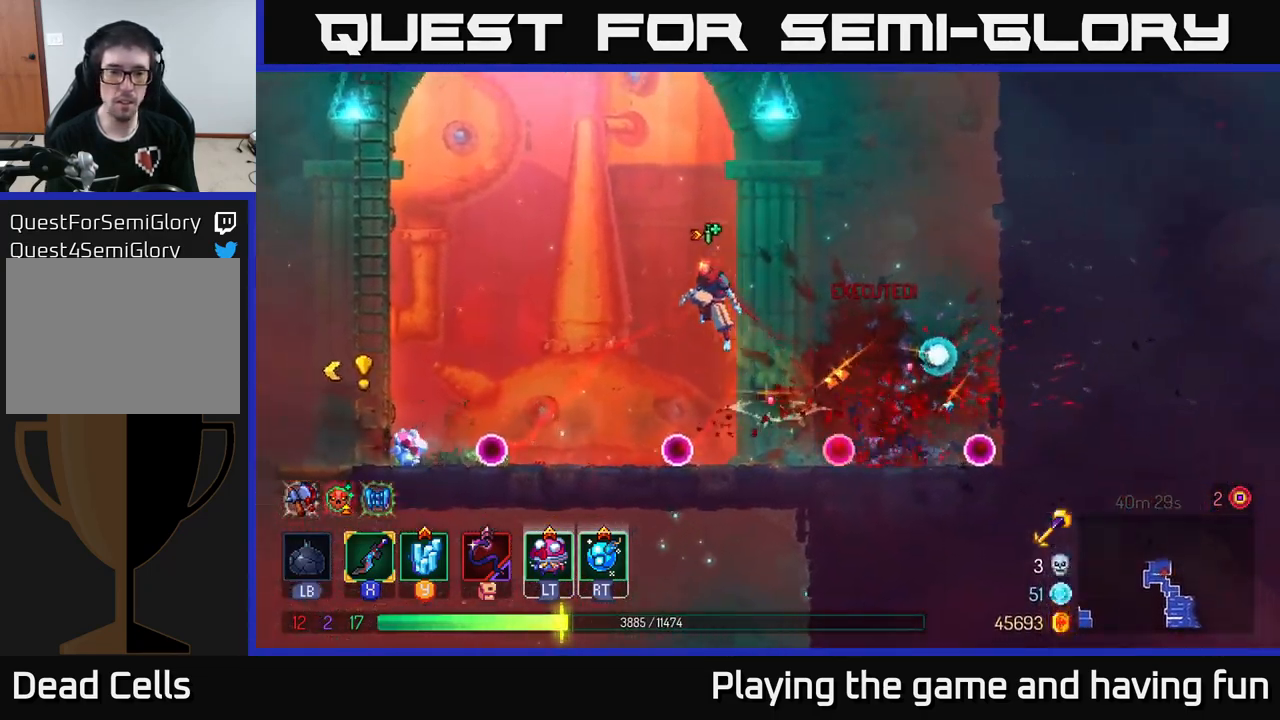
{"buttons": ["Y"], "left_stick": "left", "right_stick": "center", "events": [[33, "A", "up"], [484, "Y", "down"]]}
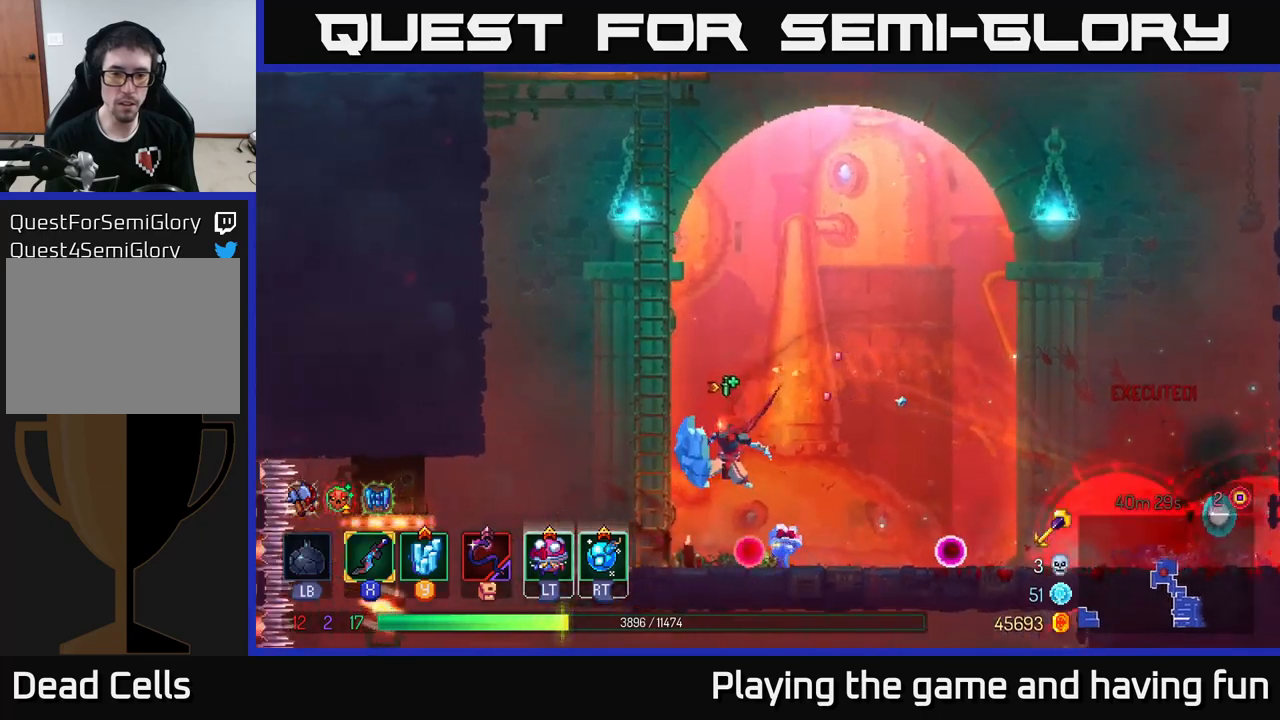
{"buttons": [], "left_stick": "up-left", "right_stick": "center", "events": [[84, "Y", "up"], [117, "B", "down"], [234, "B", "up"], [284, "B", "down"], [334, "B", "up"], [400, "B", "down"], [467, "left_stick", "up-left"], [484, "B", "up"]]}
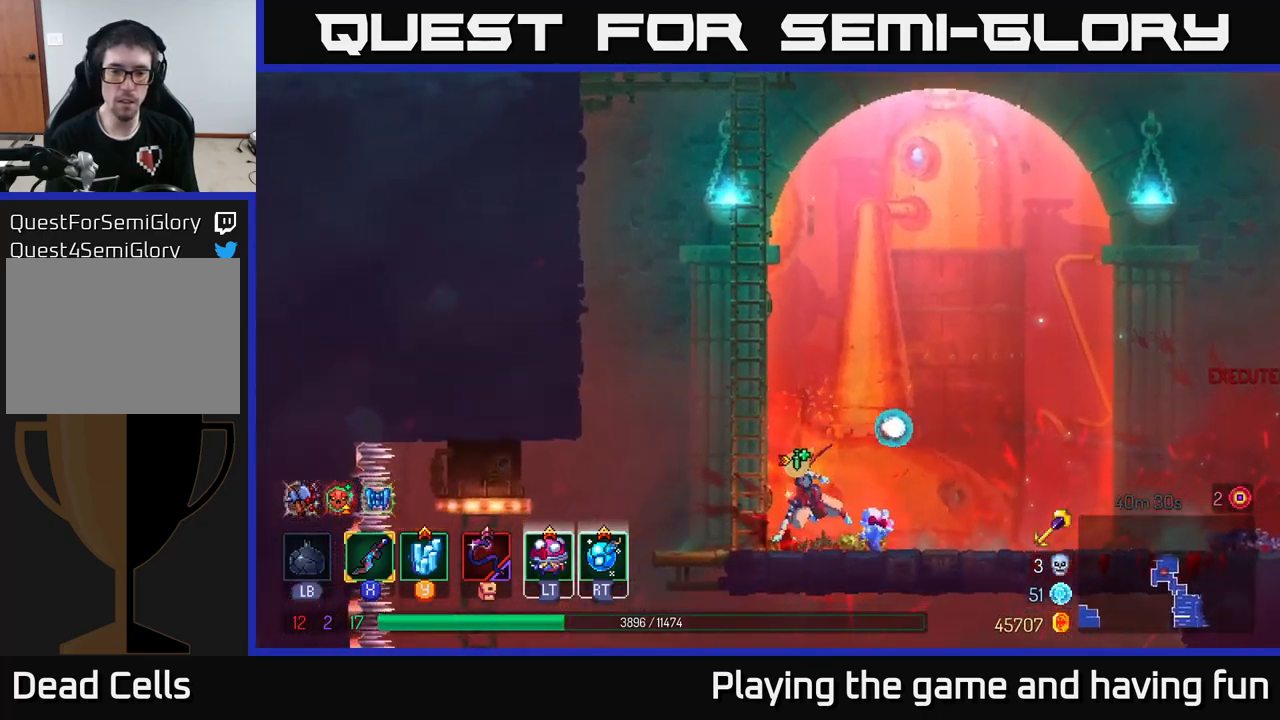
{"buttons": [], "left_stick": "right", "right_stick": "center", "events": [[100, "B", "down"], [200, "B", "up"], [267, "left_stick", "right"], [317, "A", "down"], [467, "A", "up"]]}
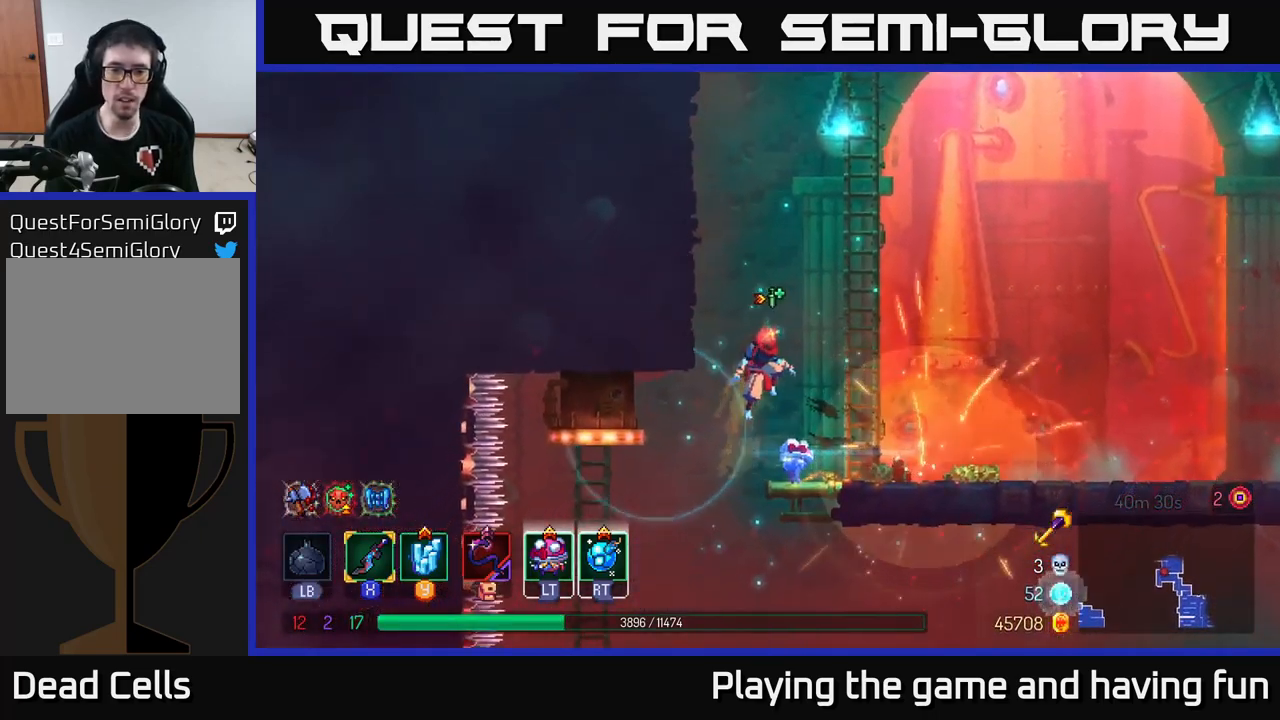
{"buttons": [], "left_stick": "up", "right_stick": "center", "events": [[67, "A", "down"], [100, "left_stick", "up-right"], [200, "A", "up"], [267, "left_stick", "up"]]}
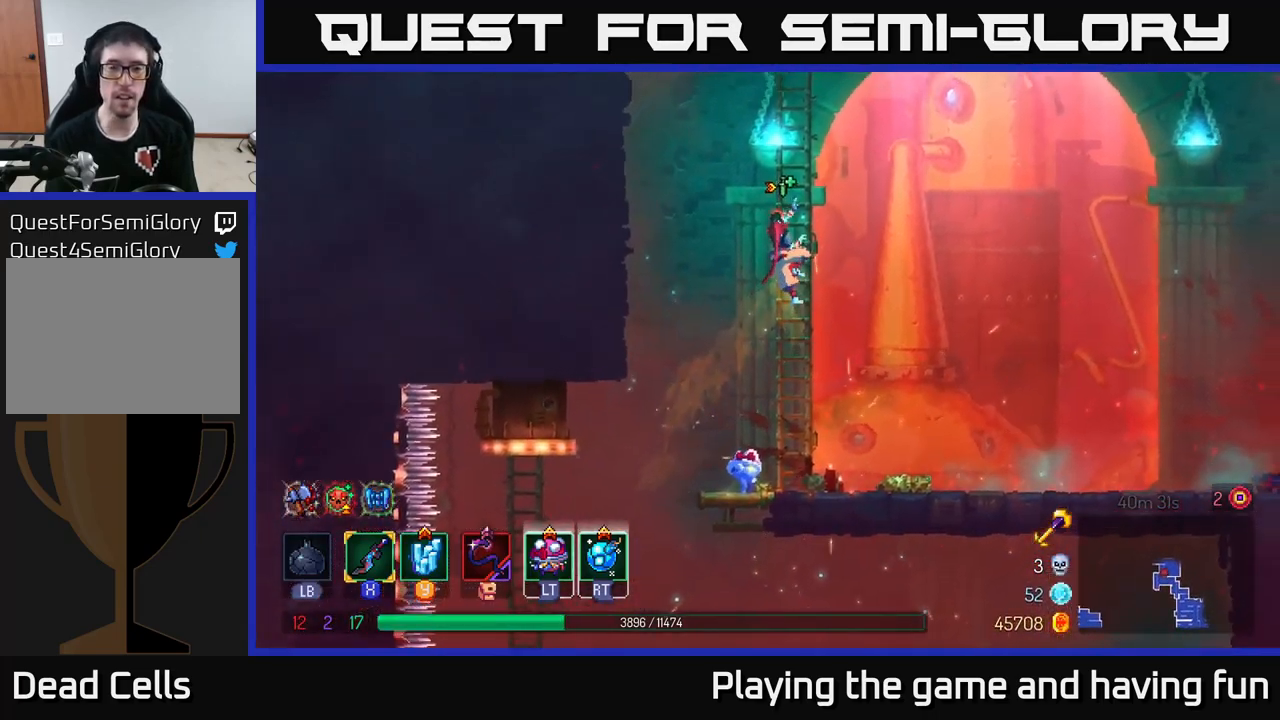
{"buttons": [], "left_stick": "up", "right_stick": "center", "events": []}
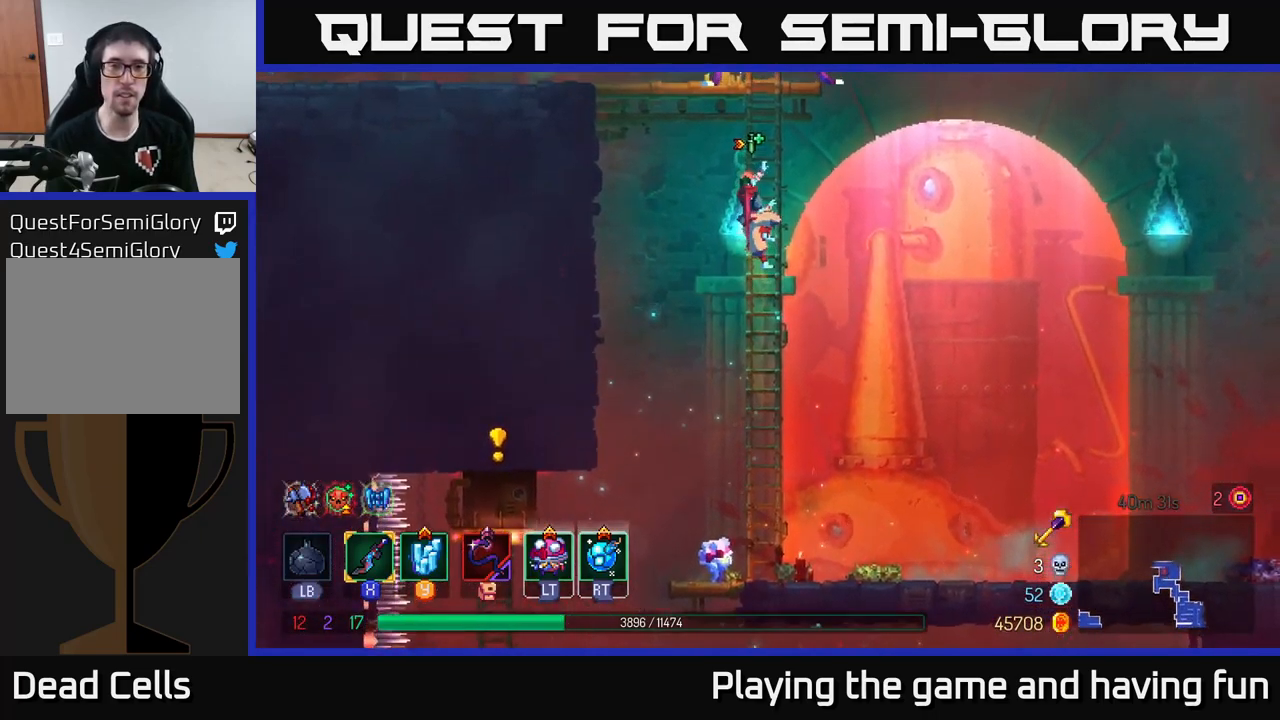
{"buttons": ["A"], "left_stick": "up-left", "right_stick": "center", "events": [[334, "A", "down"], [334, "left_stick", "up-right"], [434, "A", "up"], [467, "A", "down"], [484, "left_stick", "up-left"]]}
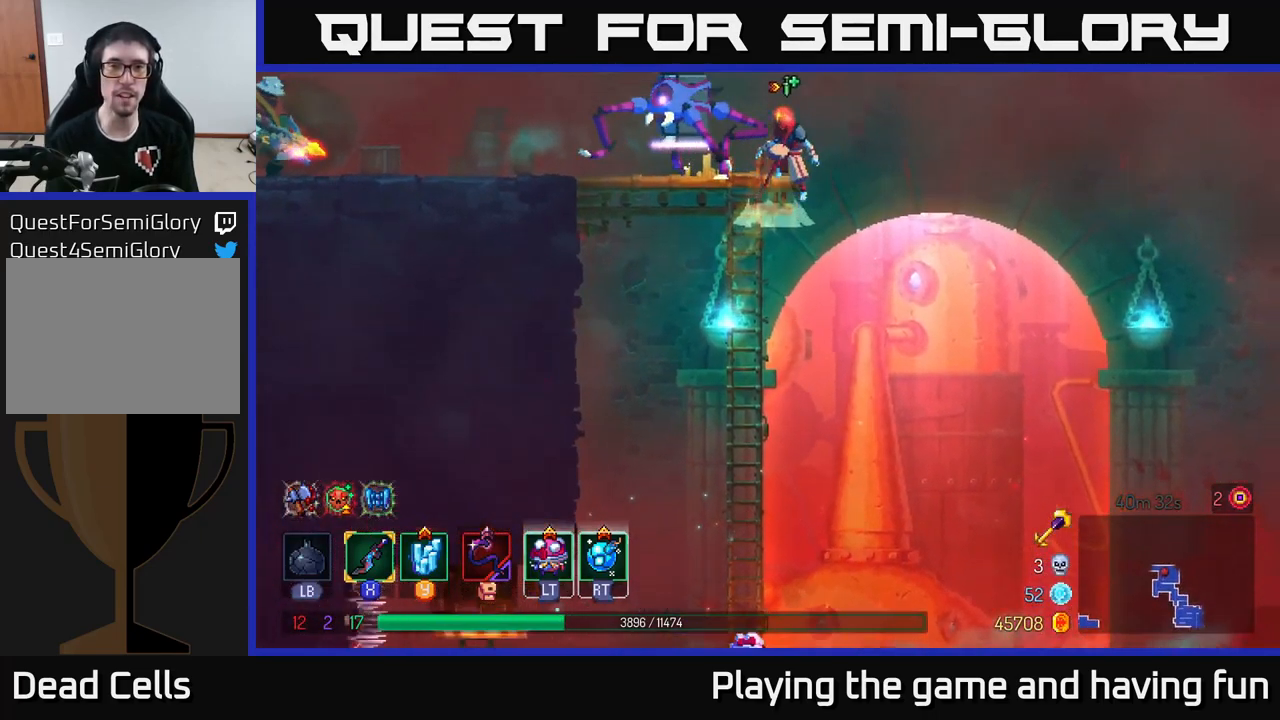
{"buttons": [], "left_stick": "left", "right_stick": "center", "events": [[17, "left_stick", "left"], [34, "X", "down"], [67, "A", "up"], [134, "X", "up"], [234, "X", "down"], [284, "X", "up"], [367, "X", "down"], [467, "X", "up"]]}
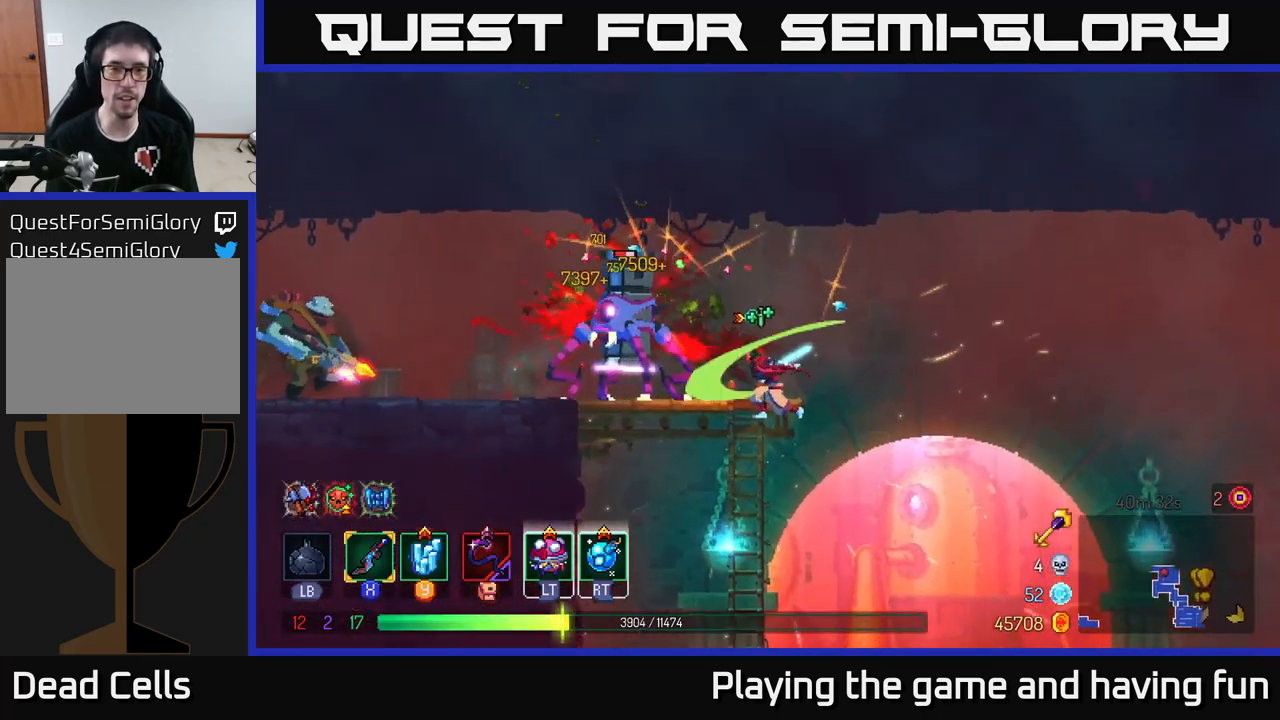
{"buttons": [], "left_stick": "left", "right_stick": "center", "events": [[50, "X", "down"], [134, "X", "up"], [217, "X", "down"], [300, "X", "up"], [367, "X", "down"], [484, "X", "up"]]}
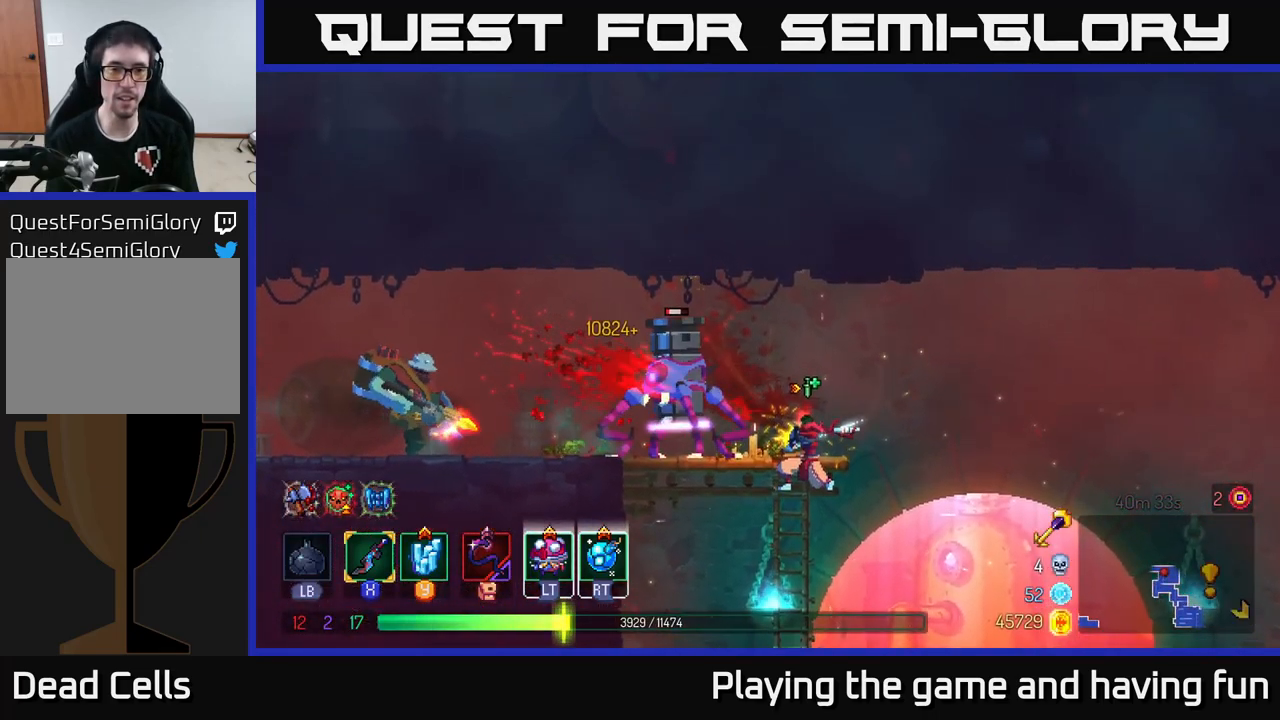
{"buttons": [], "left_stick": "left", "right_stick": "center", "events": [[150, "A", "down"], [267, "X", "down"], [317, "A", "up"], [400, "X", "up"]]}
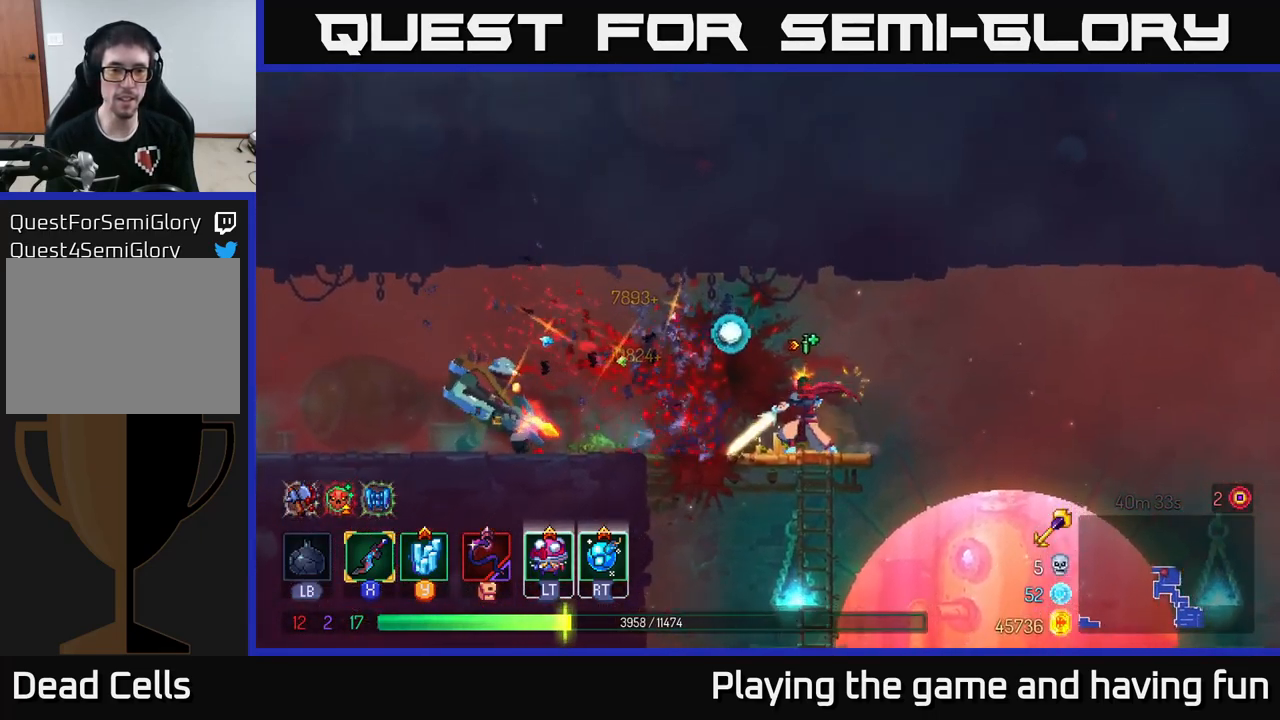
{"buttons": [], "left_stick": "left", "right_stick": "center", "events": [[150, "B", "down"], [267, "B", "up"]]}
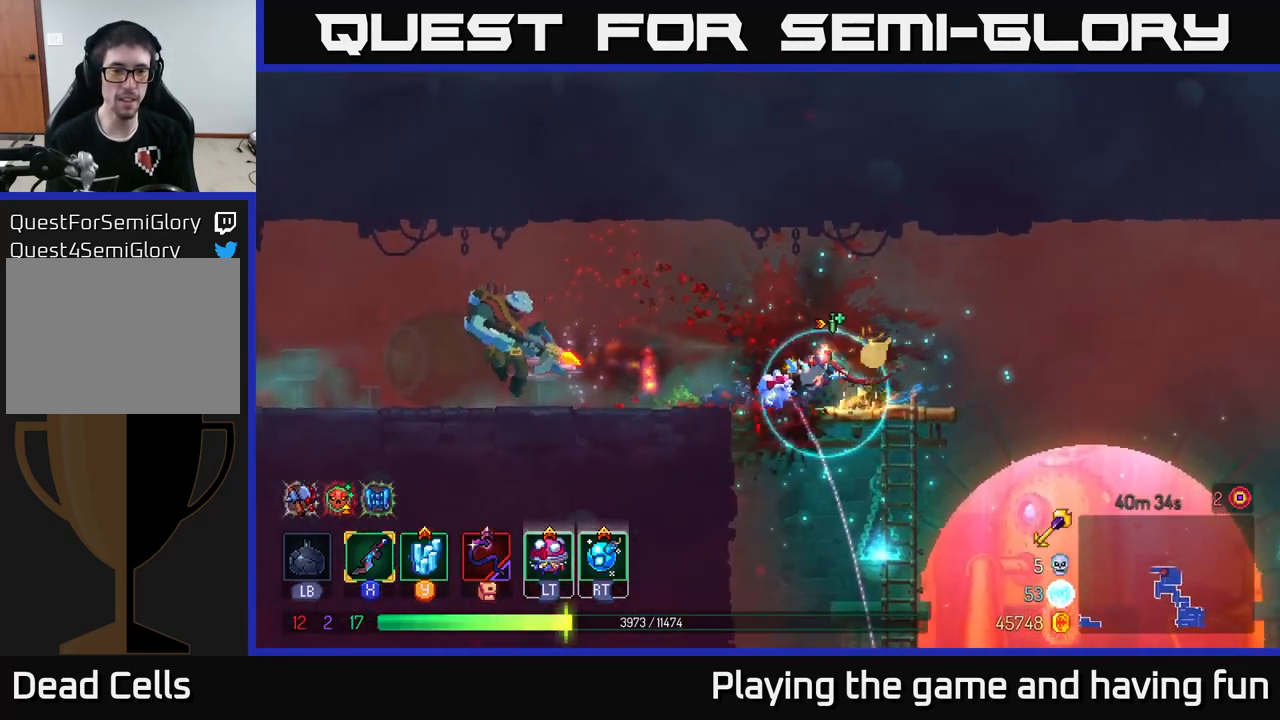
{"buttons": ["X"], "left_stick": "left", "right_stick": "center", "events": [[217, "R2", "down"], [267, "R2", "up"], [500, "X", "down"]]}
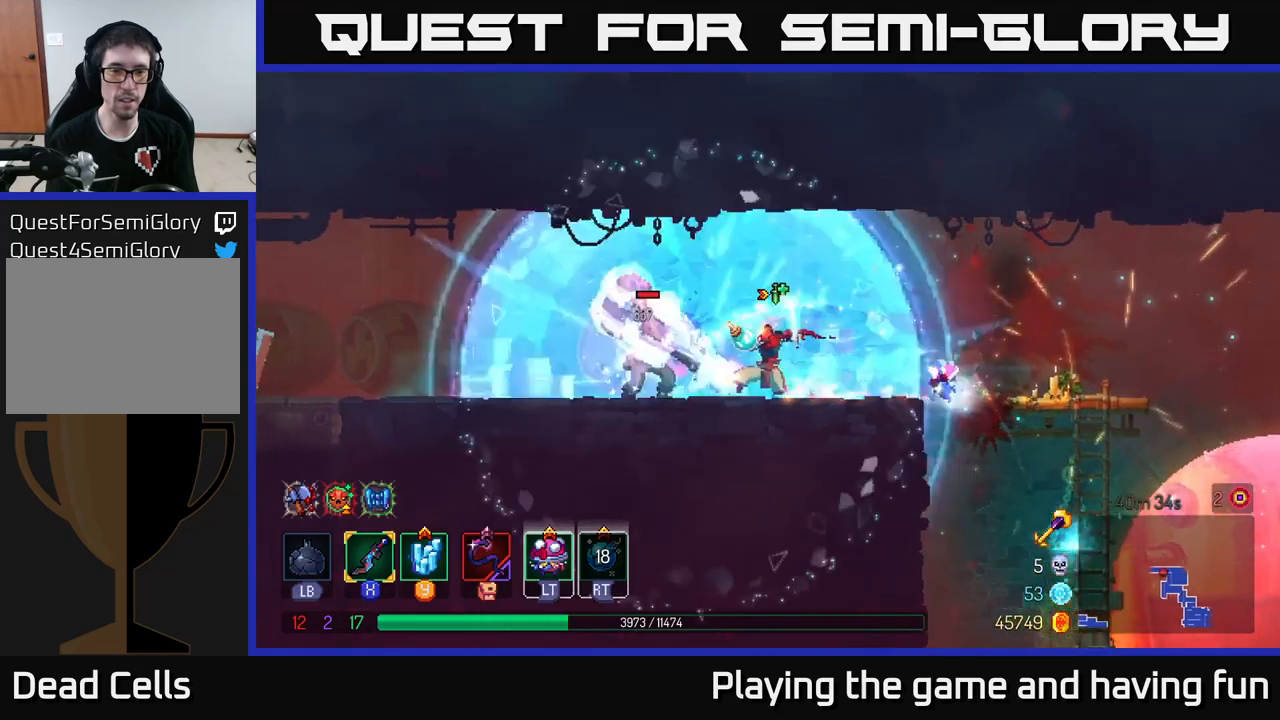
{"buttons": ["X"], "left_stick": "left", "right_stick": "center", "events": [[83, "X", "up"], [150, "X", "down"], [233, "X", "up"], [283, "X", "down"], [400, "X", "up"], [466, "X", "down"]]}
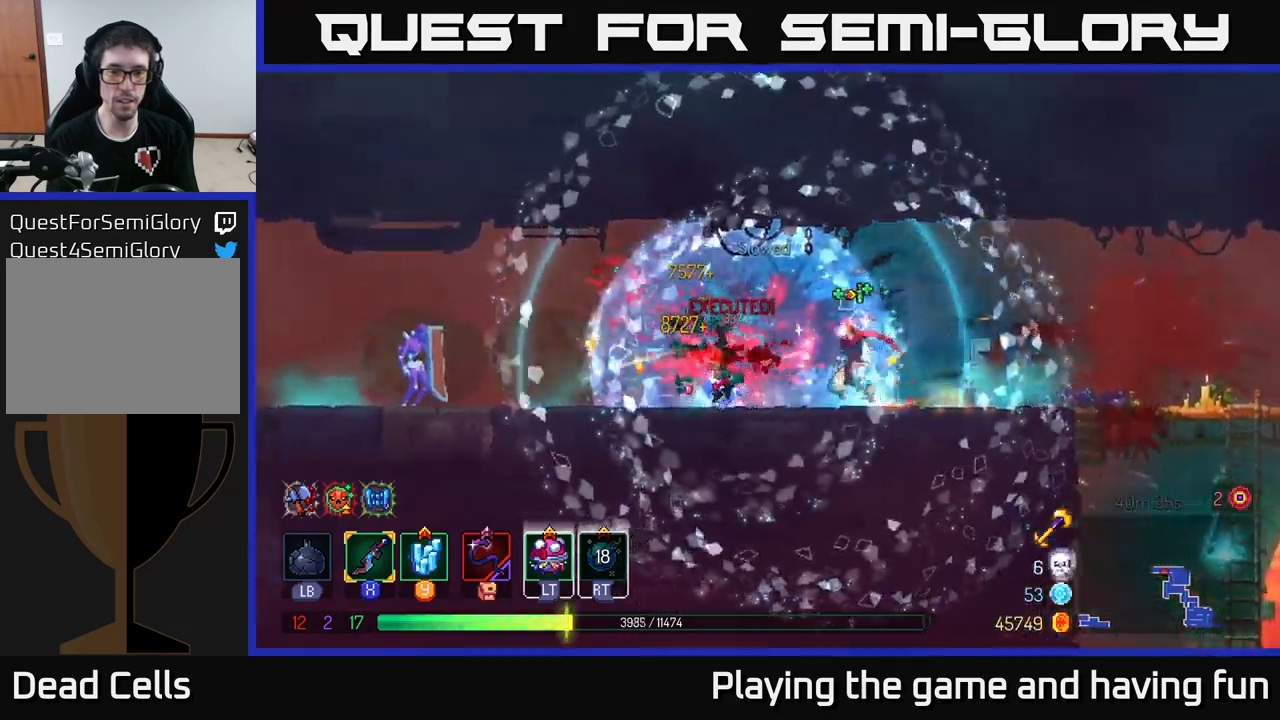
{"buttons": [], "left_stick": "center", "right_stick": "center", "events": [[50, "X", "up"], [150, "X", "down"], [216, "X", "up"], [366, "left_stick", "center"]]}
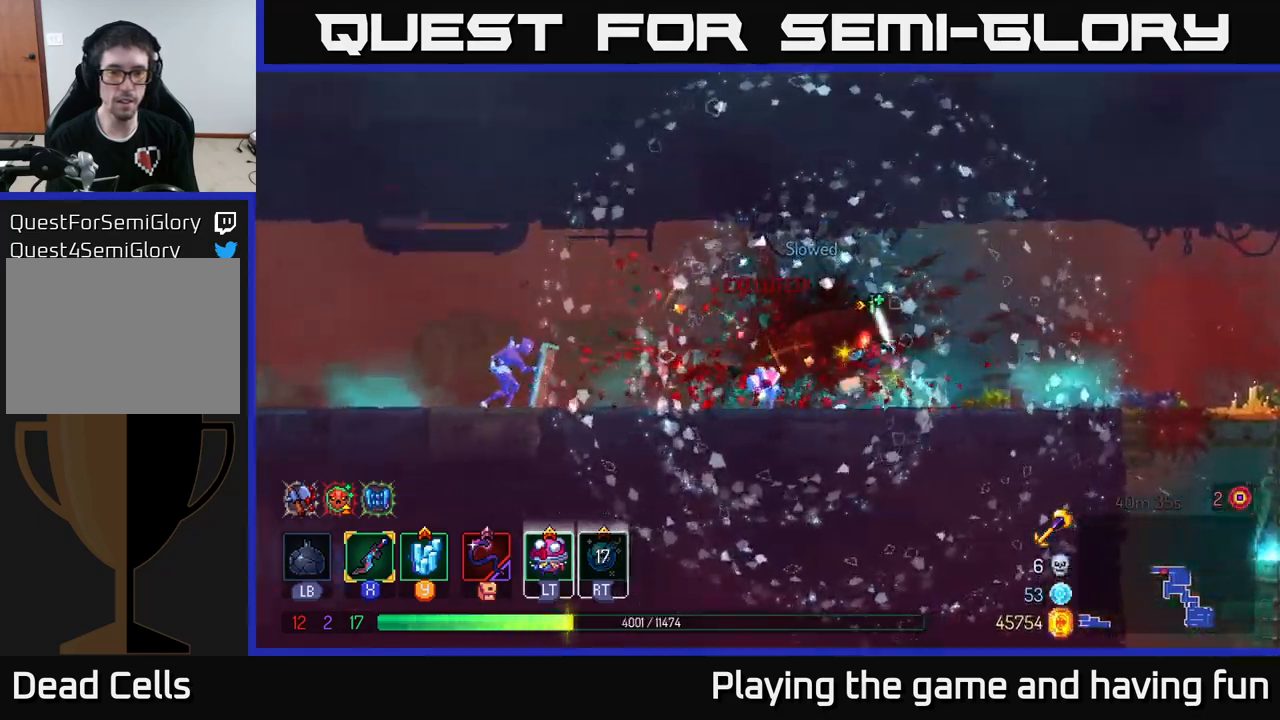
{"buttons": [], "left_stick": "center", "right_stick": "center", "events": []}
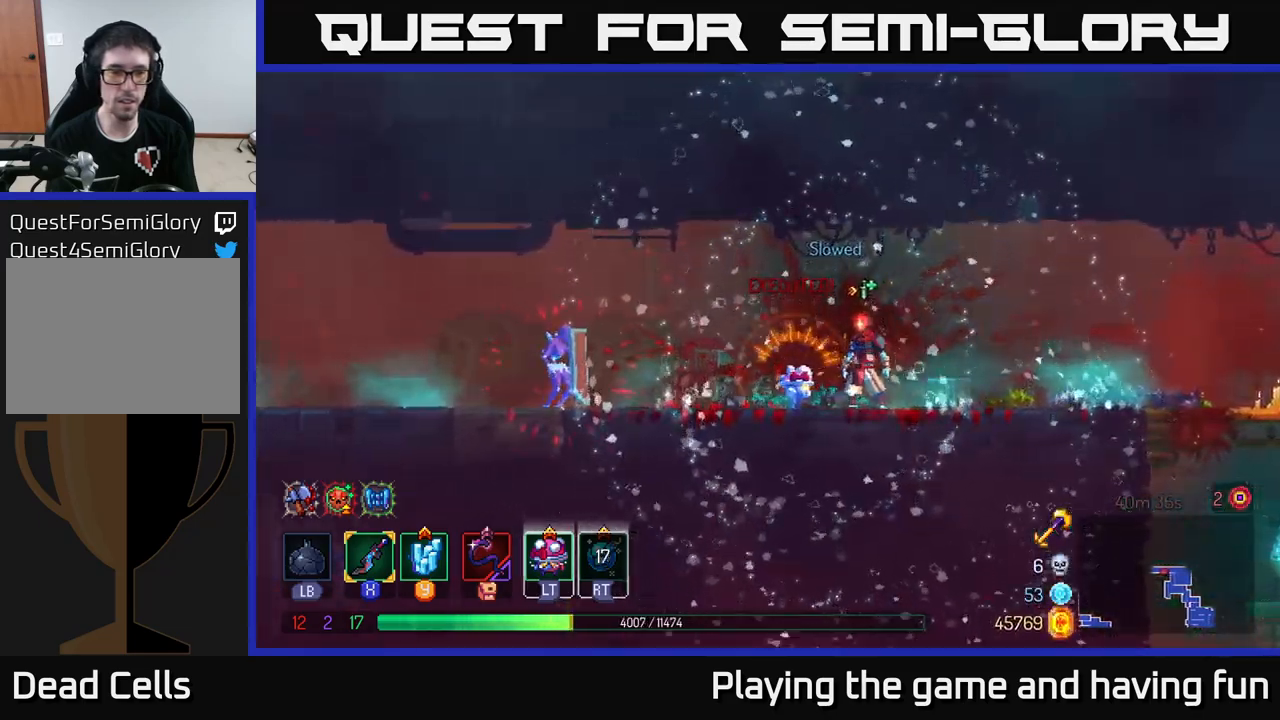
{"buttons": [], "left_stick": "left", "right_stick": "center", "events": [[450, "left_stick", "left"]]}
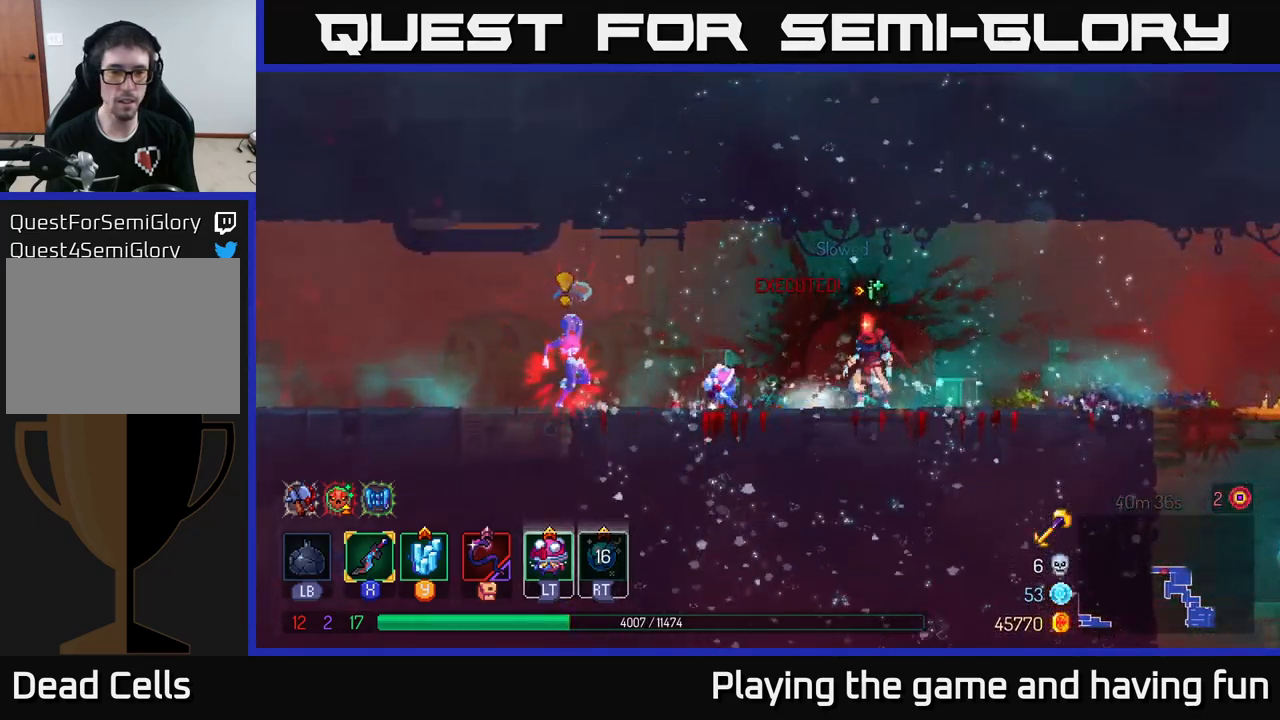
{"buttons": [], "left_stick": "left", "right_stick": "center", "events": [[33, "Y", "down"], [133, "Y", "up"]]}
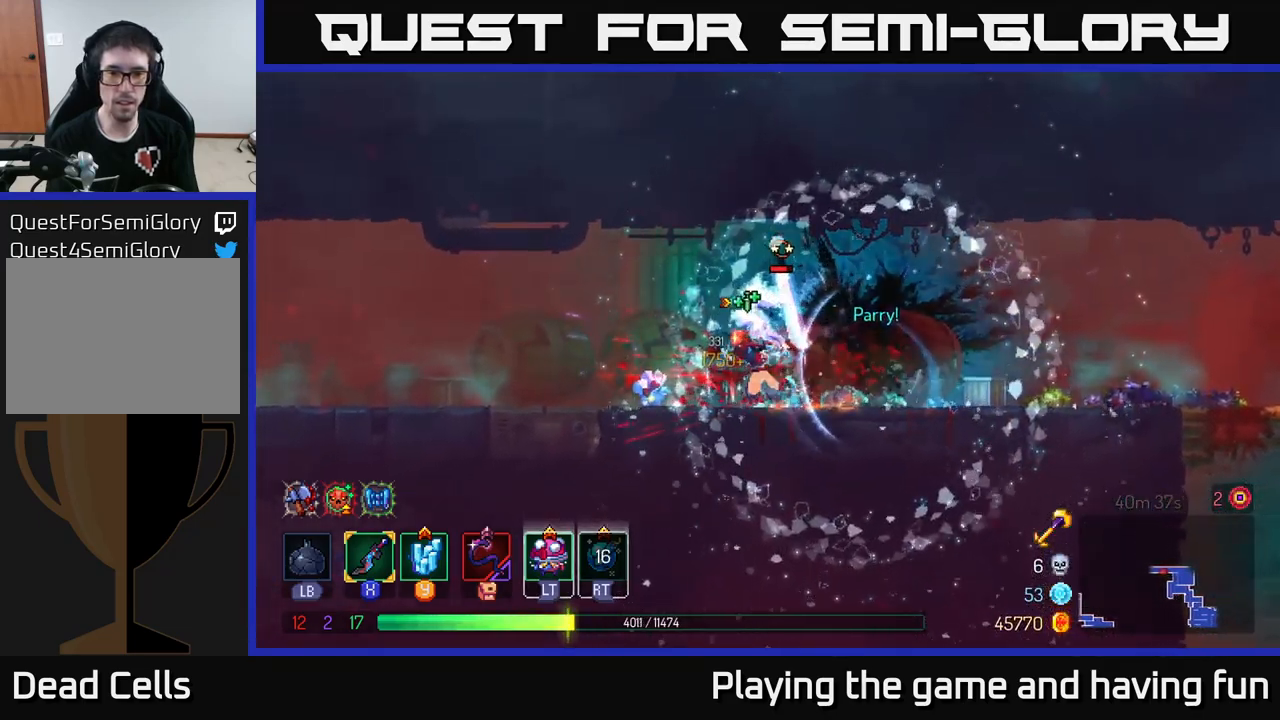
{"buttons": [], "left_stick": "right", "right_stick": "center", "events": [[166, "B", "down"], [183, "left_stick", "right"], [216, "B", "up"], [316, "X", "down"], [400, "X", "up"]]}
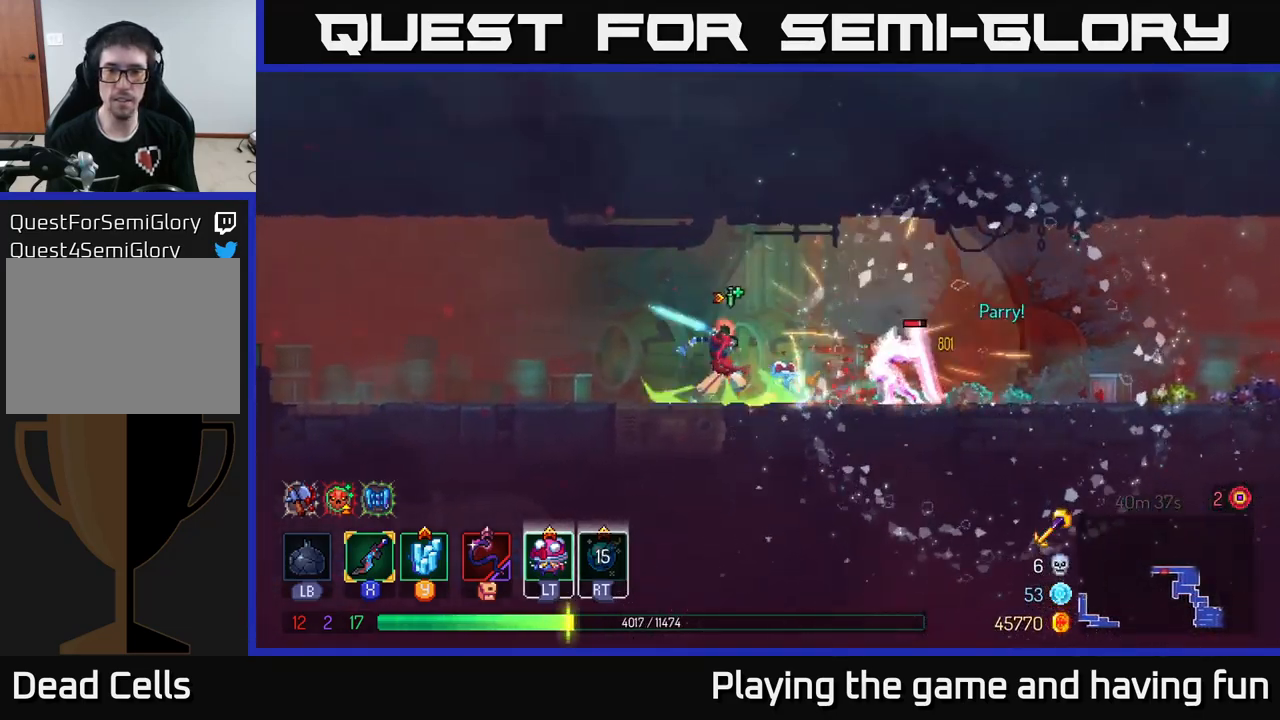
{"buttons": [], "left_stick": "right", "right_stick": "center", "events": [[333, "X", "down"], [400, "X", "up"]]}
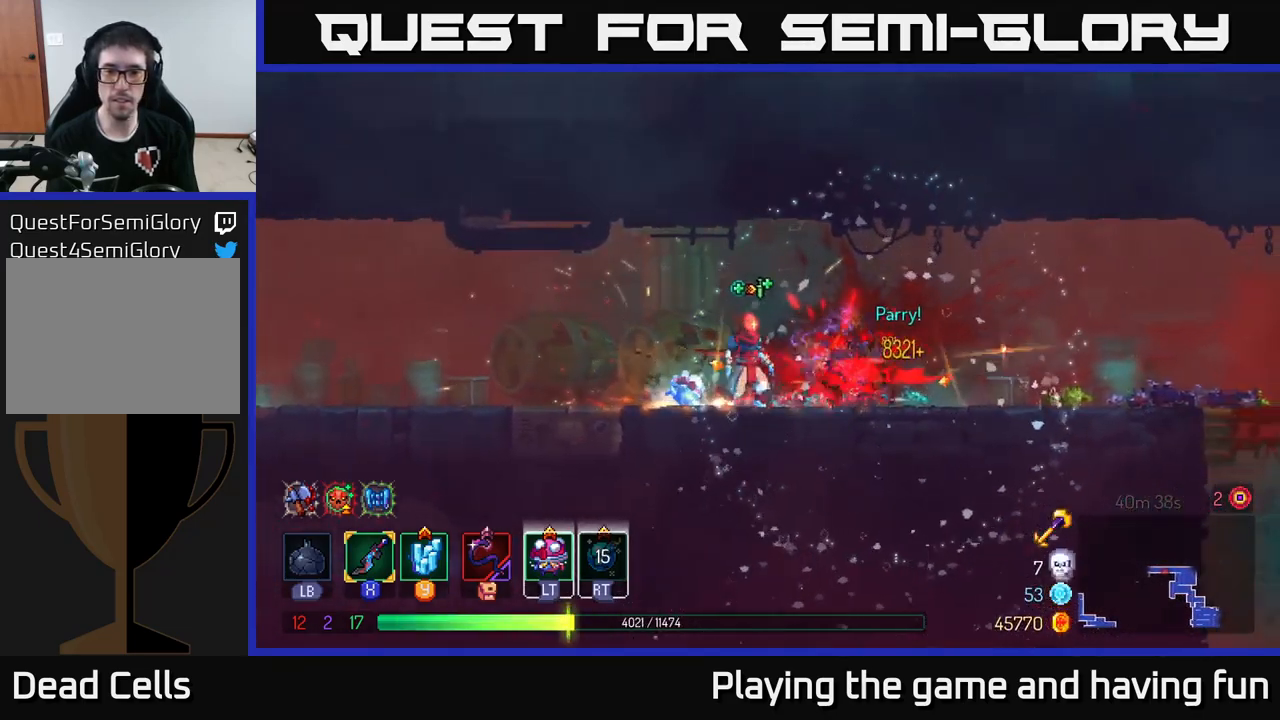
{"buttons": [], "left_stick": "left", "right_stick": "center", "events": [[16, "left_stick", "center"], [283, "left_stick", "left"], [333, "B", "down"], [433, "B", "up"]]}